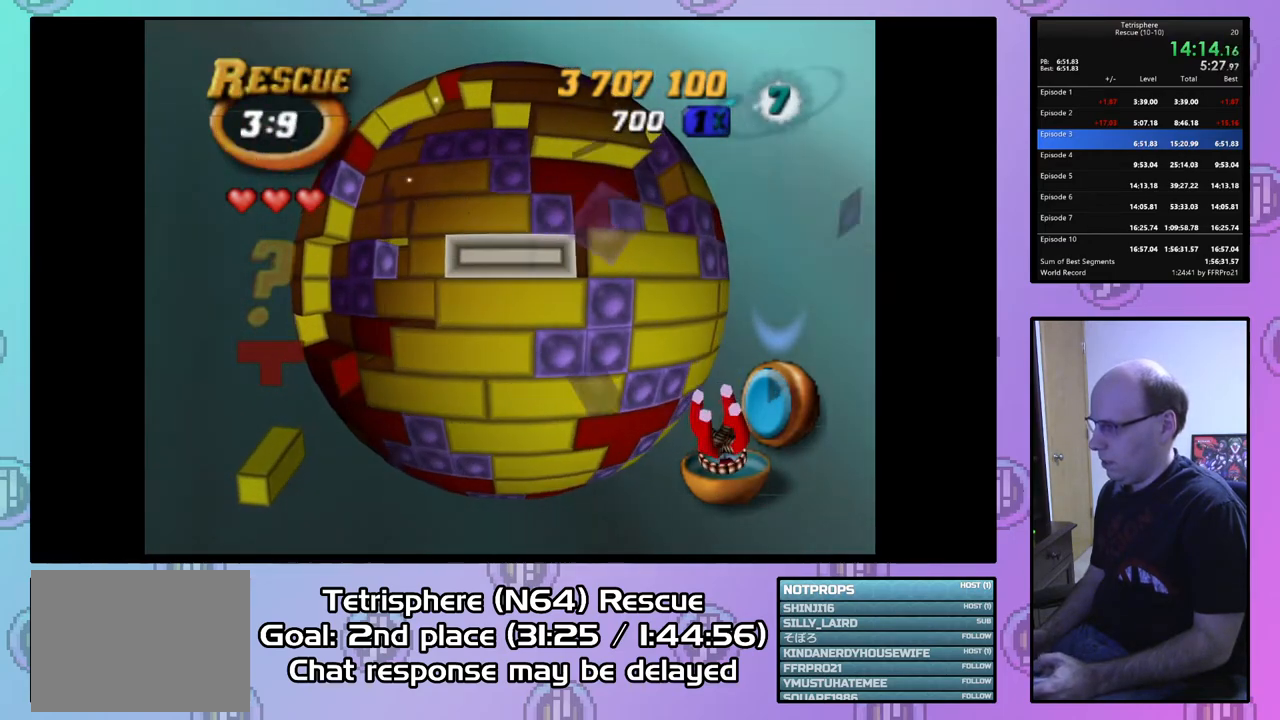
Gameplay with a controller (PlayStation layout); each line is a JSON object with the inputs held at the frame after it. "events" lists button and stick changes between this image and that frame as [ms after this image, input, new state], when the widget could be followed in between. Not read: left_stick.
{"buttons": [], "right_stick": "center", "events": [[133, "CIRCLE", "up"], [200, "DPAD_UP", "down"], [300, "DPAD_UP", "up"]]}
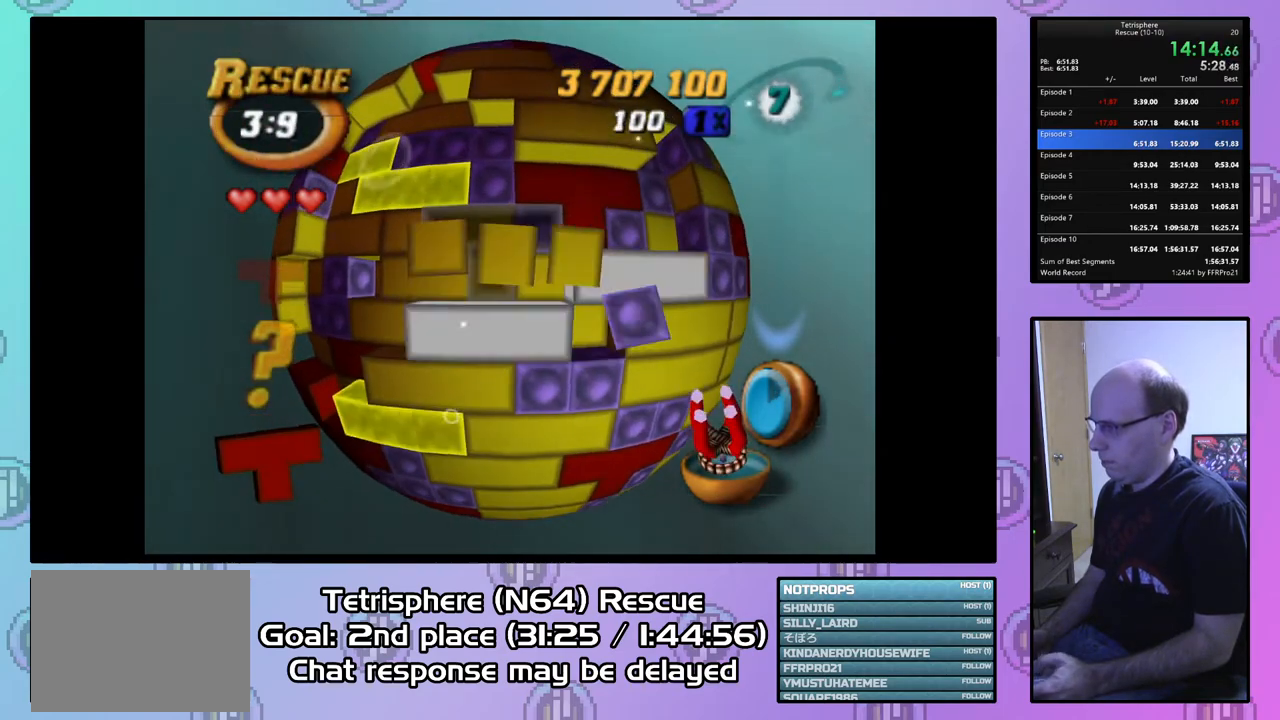
{"buttons": ["DPAD_DOWN"], "right_stick": "center", "events": [[100, "DPAD_RIGHT", "down"], [200, "DPAD_RIGHT", "up"], [267, "DPAD_RIGHT", "down"], [333, "DPAD_RIGHT", "up"], [500, "DPAD_DOWN", "down"]]}
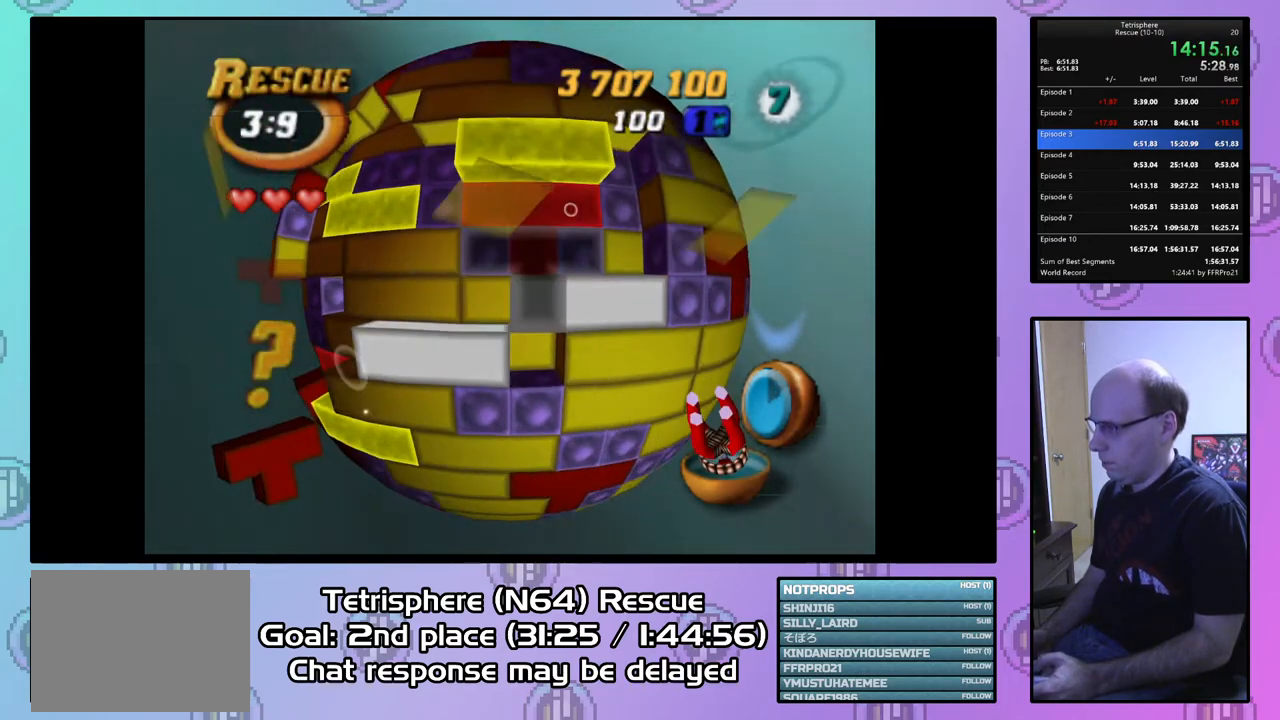
{"buttons": ["DPAD_RIGHT"], "right_stick": "center", "events": [[67, "DPAD_DOWN", "up"], [167, "DPAD_DOWN", "down"], [233, "DPAD_DOWN", "up"], [467, "DPAD_RIGHT", "down"]]}
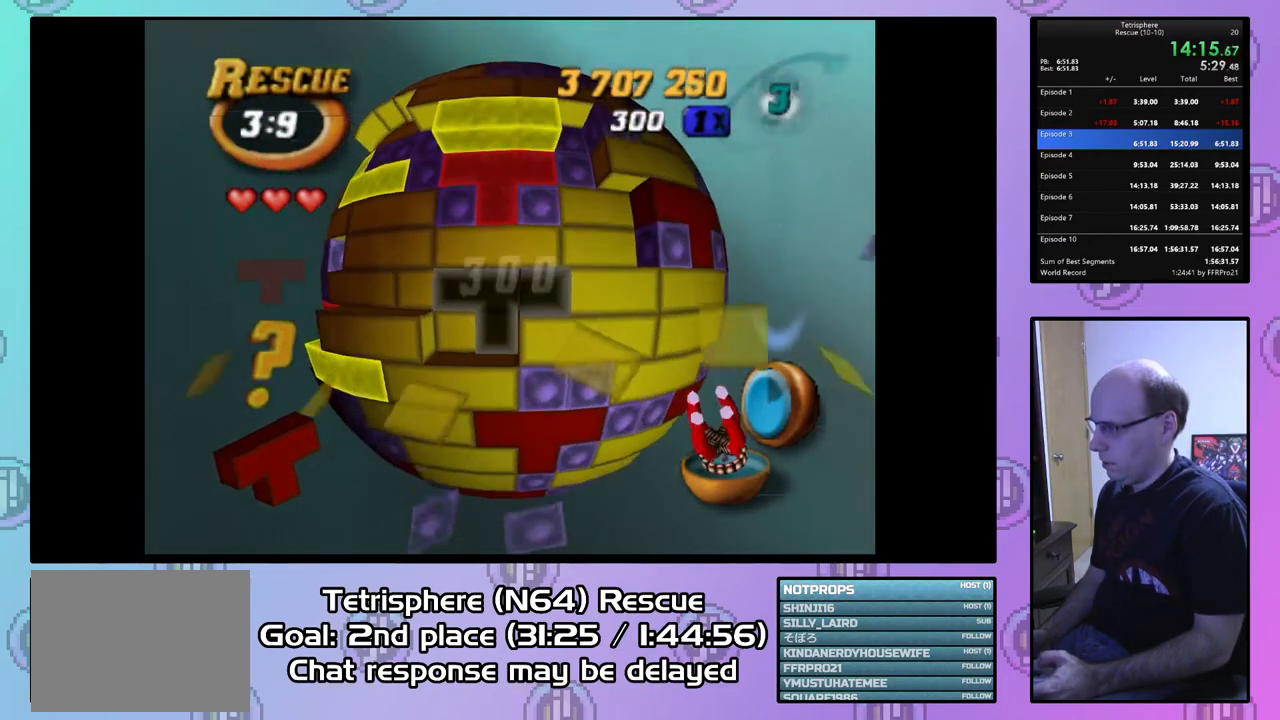
{"buttons": ["DPAD_RIGHT"], "right_stick": "center", "events": []}
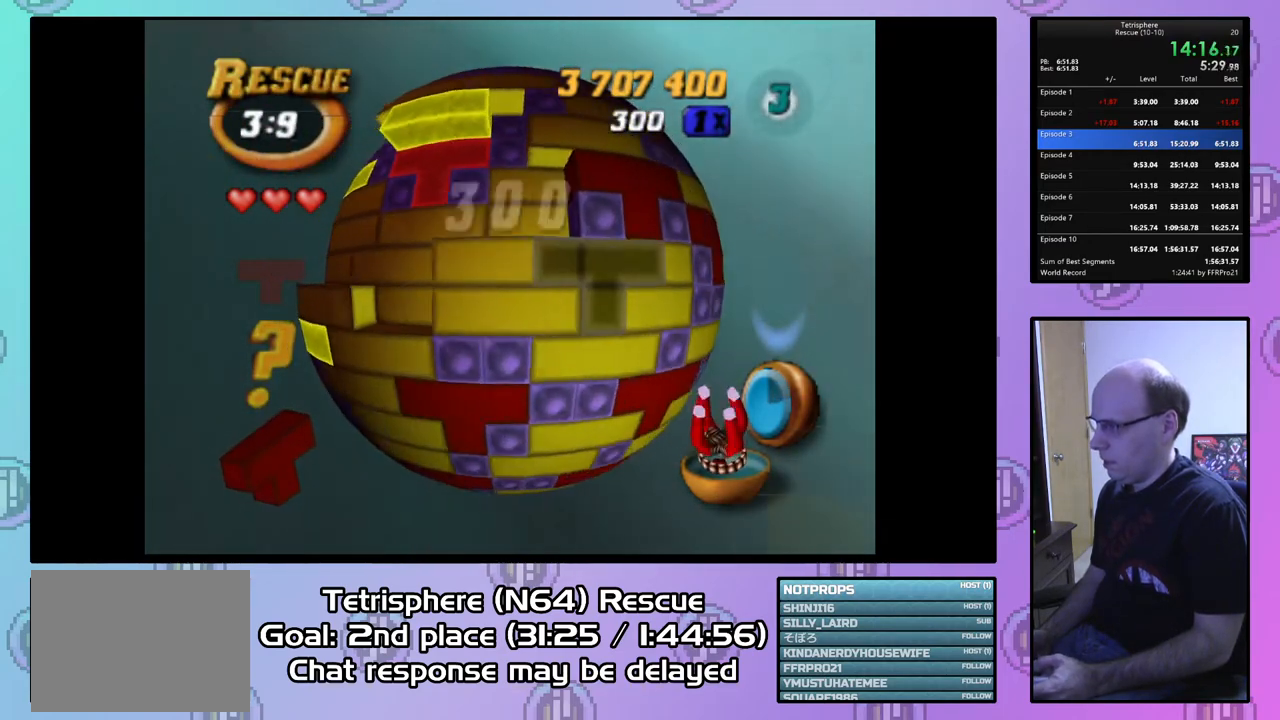
{"buttons": ["SQUARE"], "right_stick": "center", "events": [[67, "DPAD_RIGHT", "up"], [167, "DPAD_UP", "down"], [267, "DPAD_UP", "up"], [300, "DPAD_UP", "down"], [400, "DPAD_UP", "up"], [433, "SQUARE", "down"]]}
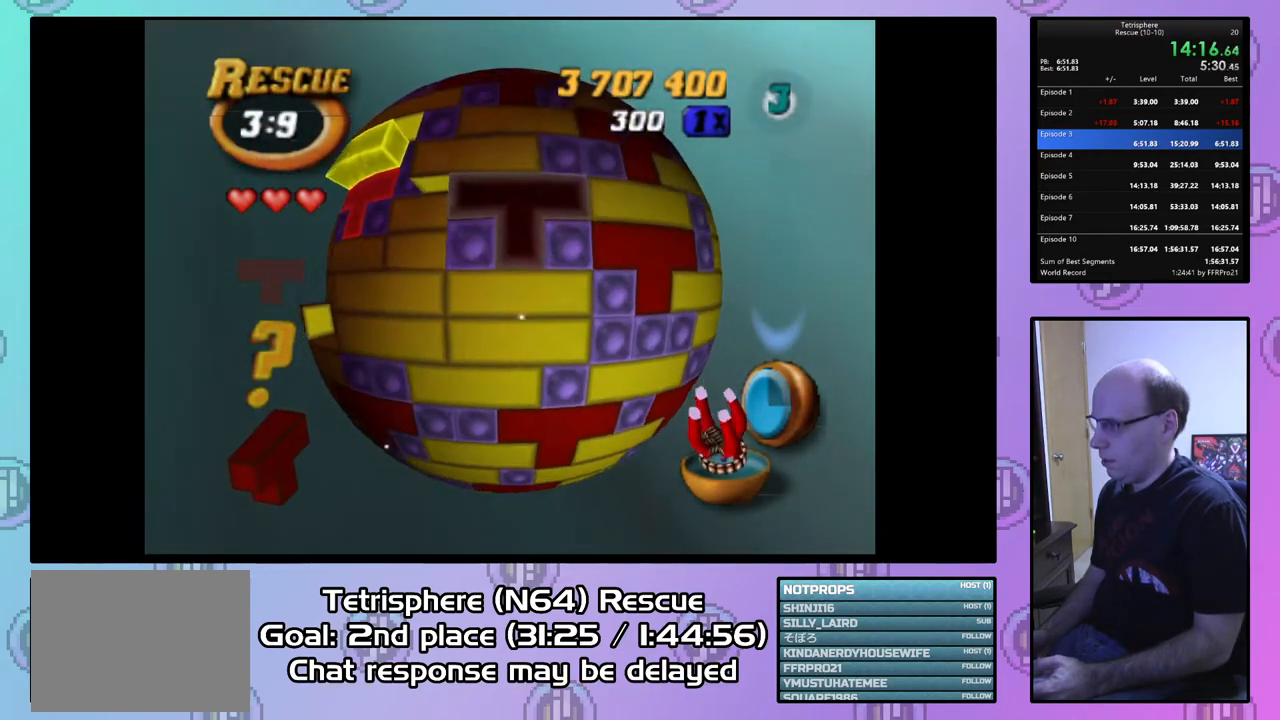
{"buttons": ["SQUARE", "DPAD_LEFT"], "right_stick": "center", "events": [[33, "DPAD_LEFT", "down"]]}
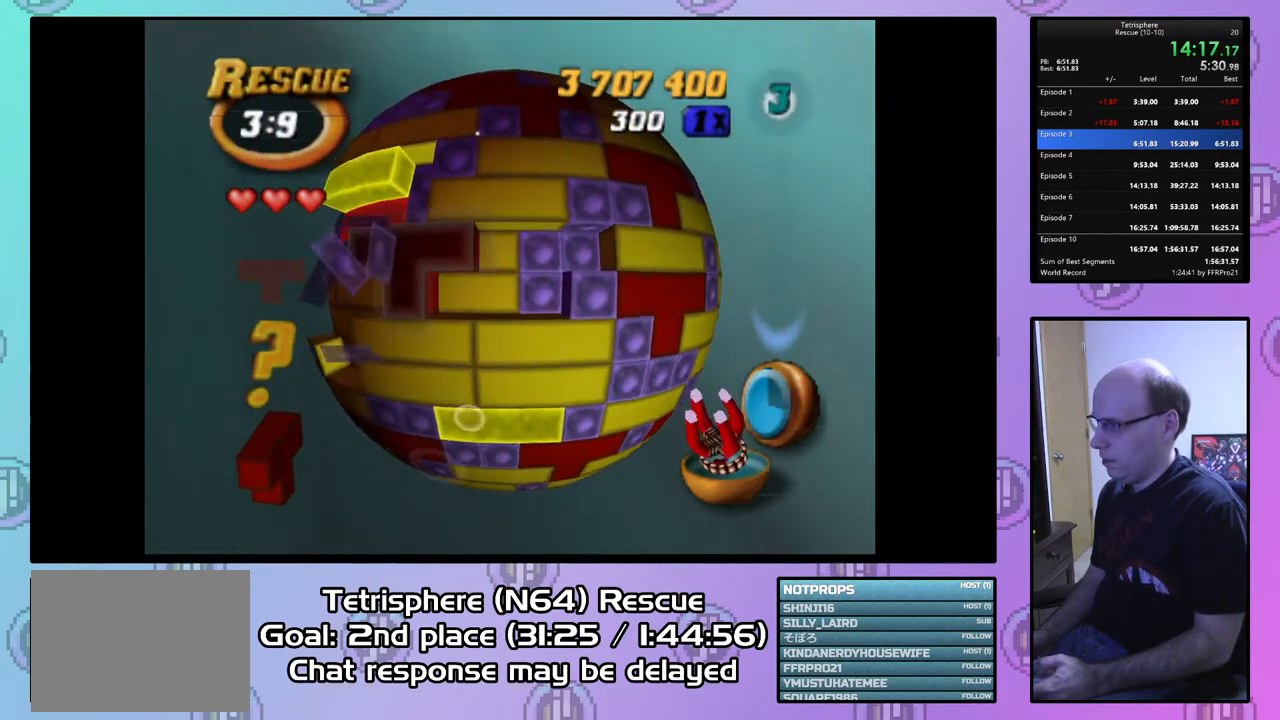
{"buttons": ["SQUARE"], "right_stick": "center", "events": [[267, "DPAD_LEFT", "up"], [367, "DPAD_UP", "down"], [467, "DPAD_UP", "up"]]}
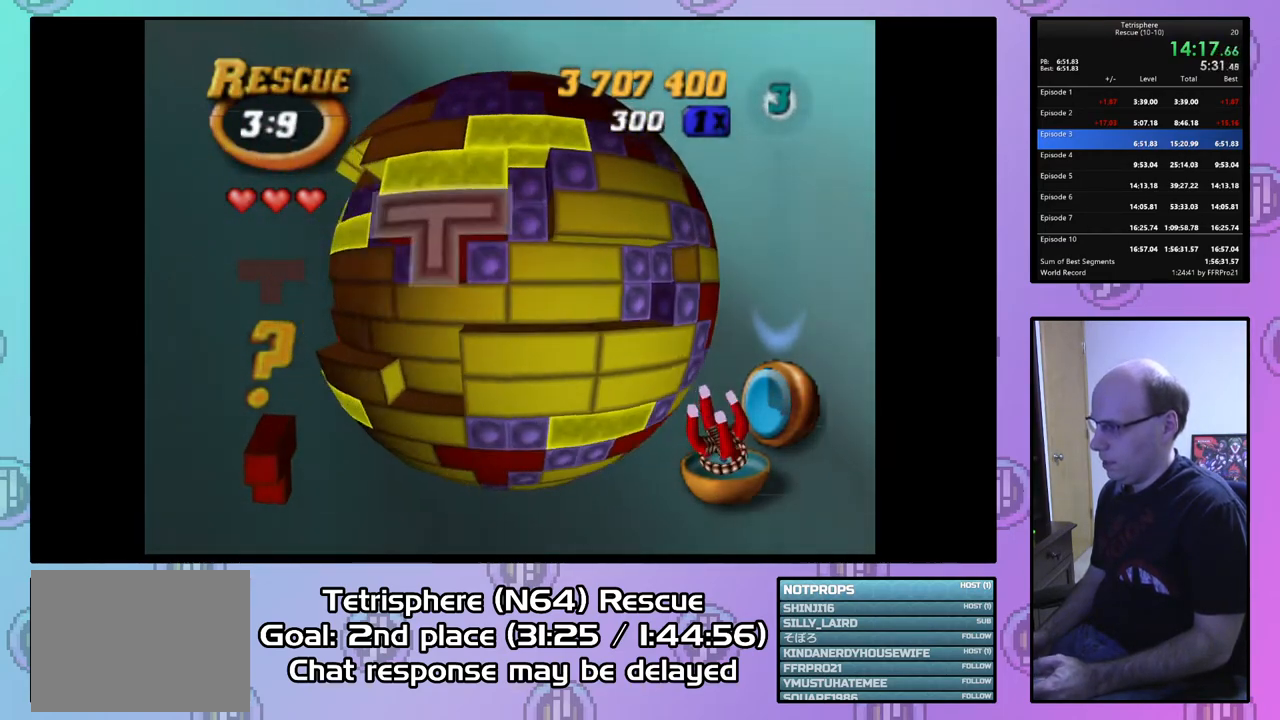
{"buttons": ["DPAD_LEFT"], "right_stick": "center", "events": [[133, "SQUARE", "up"], [233, "CIRCLE", "down"], [333, "CIRCLE", "up"], [367, "DPAD_LEFT", "down"], [433, "DPAD_LEFT", "up"], [500, "DPAD_LEFT", "down"]]}
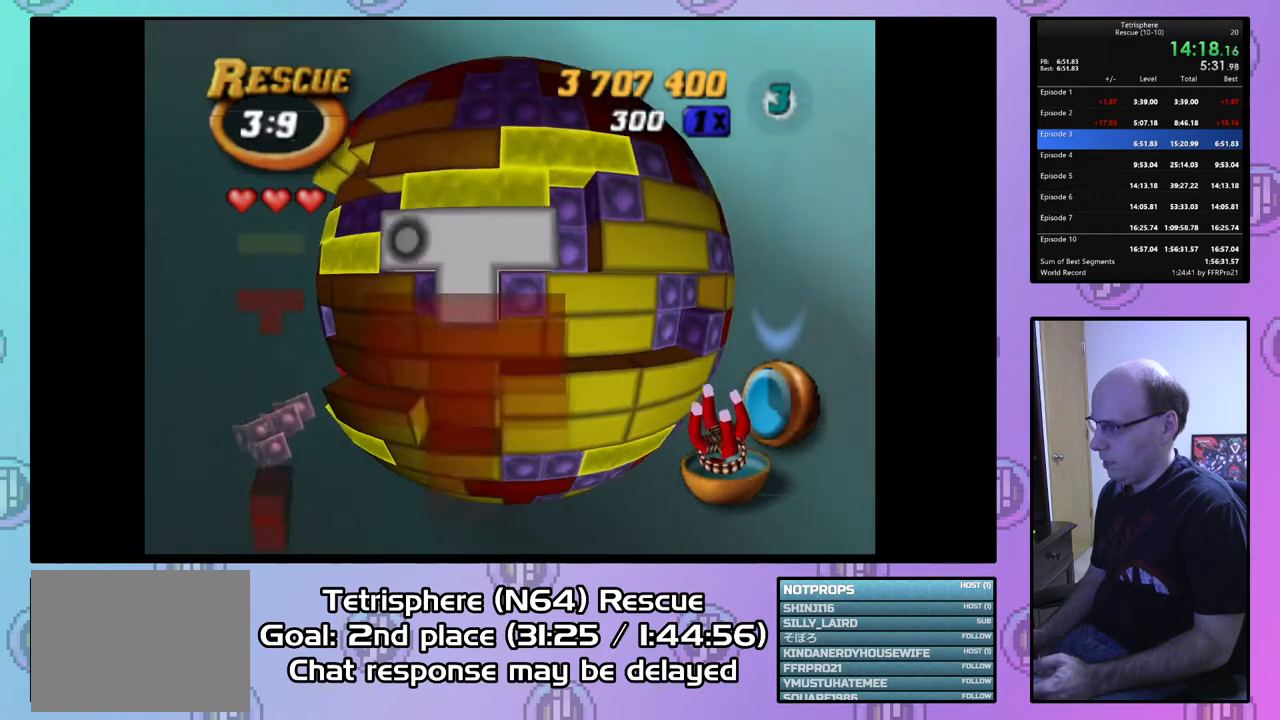
{"buttons": ["DPAD_LEFT"], "right_stick": "center", "events": [[100, "DPAD_LEFT", "up"], [167, "DPAD_LEFT", "down"], [267, "DPAD_LEFT", "up"], [333, "DPAD_LEFT", "down"], [400, "DPAD_LEFT", "up"], [500, "DPAD_LEFT", "down"]]}
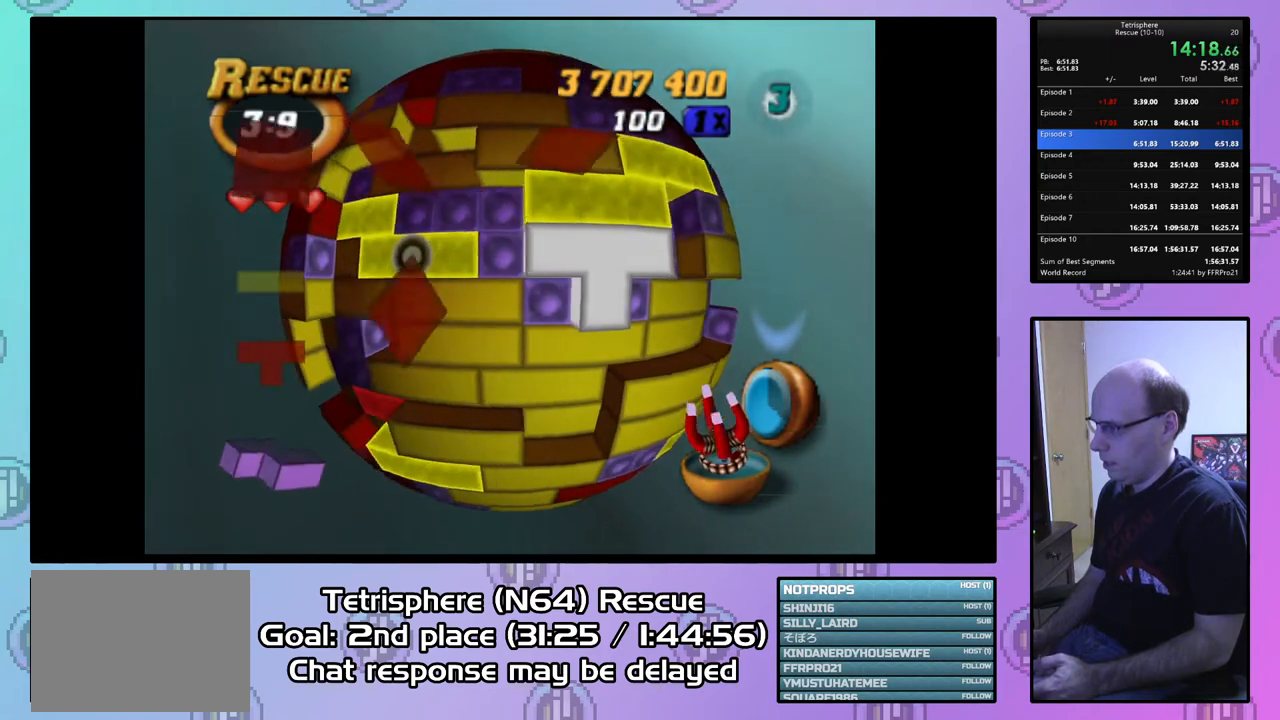
{"buttons": ["DPAD_DOWN"], "right_stick": "center", "events": [[167, "DPAD_DOWN", "down"], [167, "DPAD_LEFT", "up"]]}
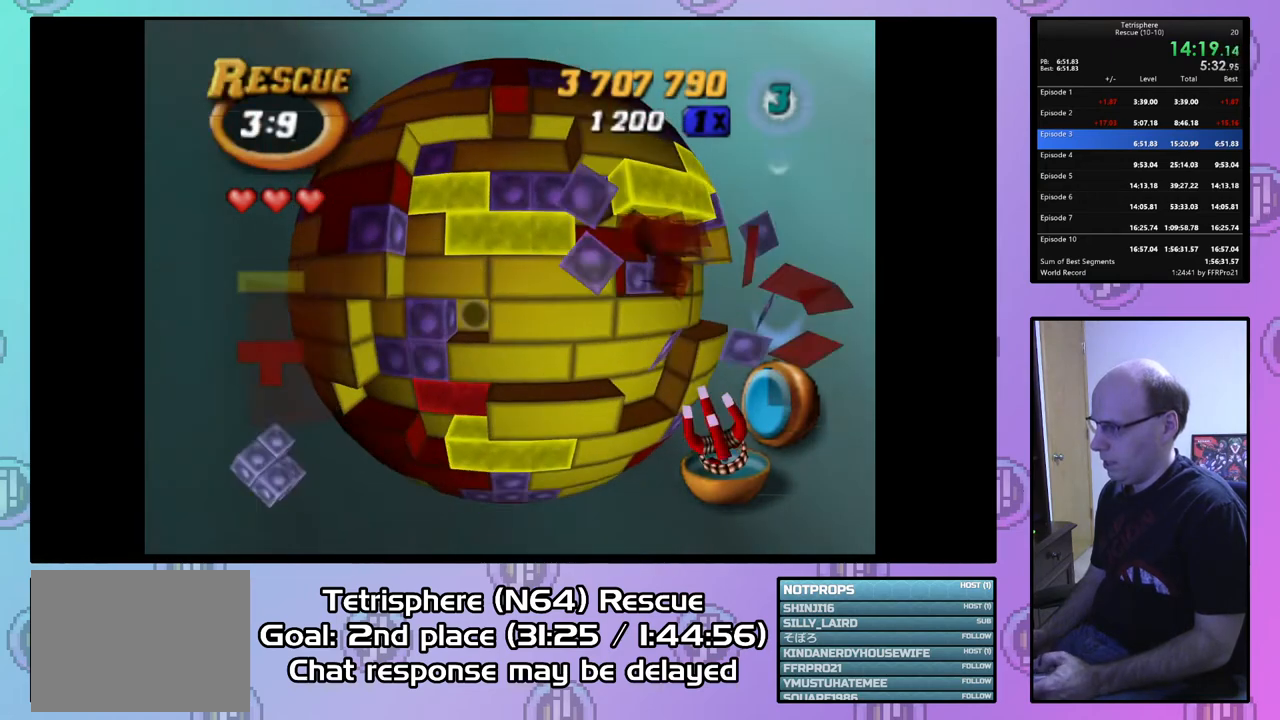
{"buttons": ["DPAD_LEFT"], "right_stick": "center", "events": [[133, "DPAD_LEFT", "down"], [167, "DPAD_DOWN", "up"], [200, "DPAD_LEFT", "up"], [300, "DPAD_LEFT", "down"], [400, "DPAD_LEFT", "up"], [467, "DPAD_LEFT", "down"]]}
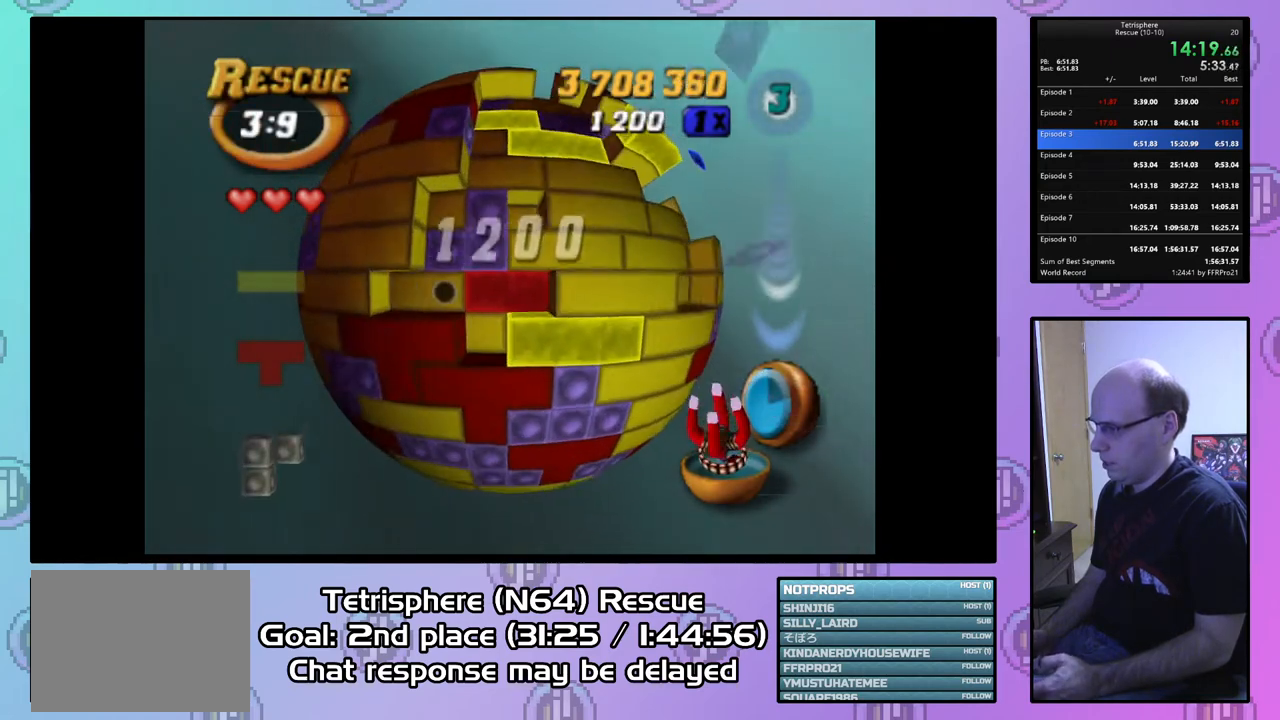
{"buttons": [], "right_stick": "center", "events": [[67, "DPAD_LEFT", "up"], [167, "DPAD_LEFT", "down"], [233, "DPAD_LEFT", "up"], [267, "DPAD_DOWN", "down"], [333, "DPAD_DOWN", "up"]]}
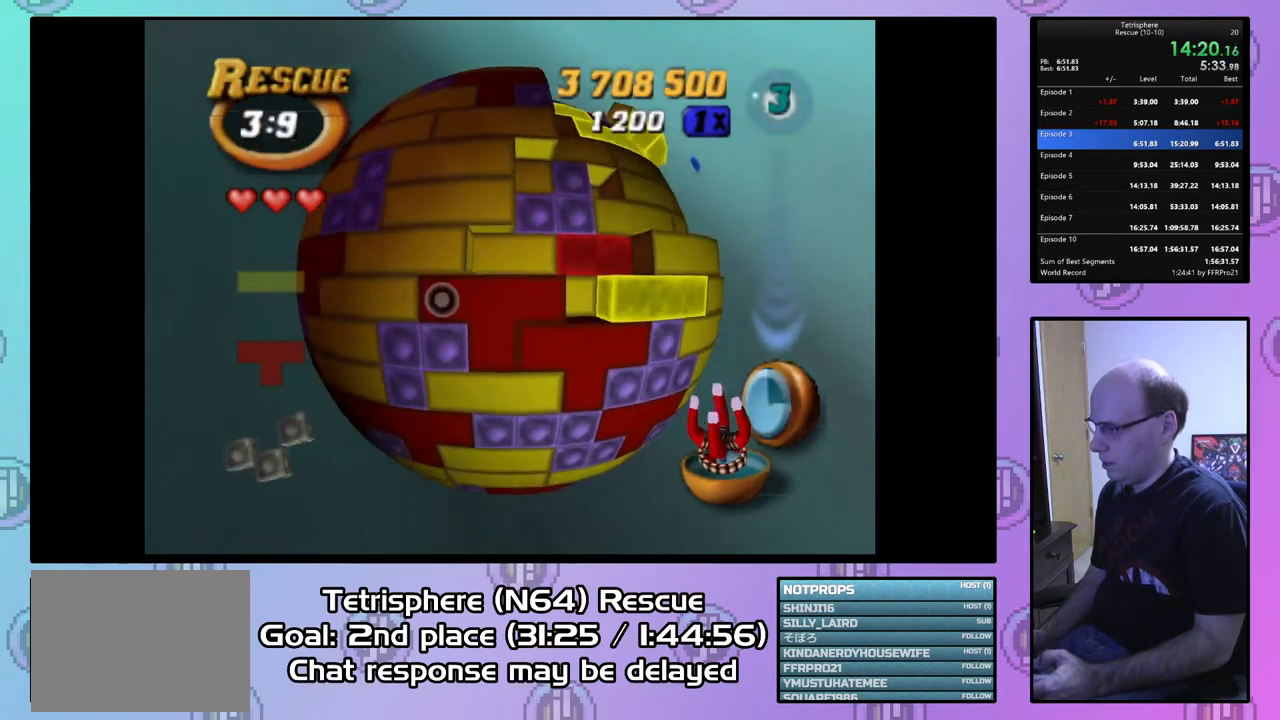
{"buttons": [], "right_stick": "center", "events": [[233, "DPAD_RIGHT", "down"], [300, "DPAD_RIGHT", "up"]]}
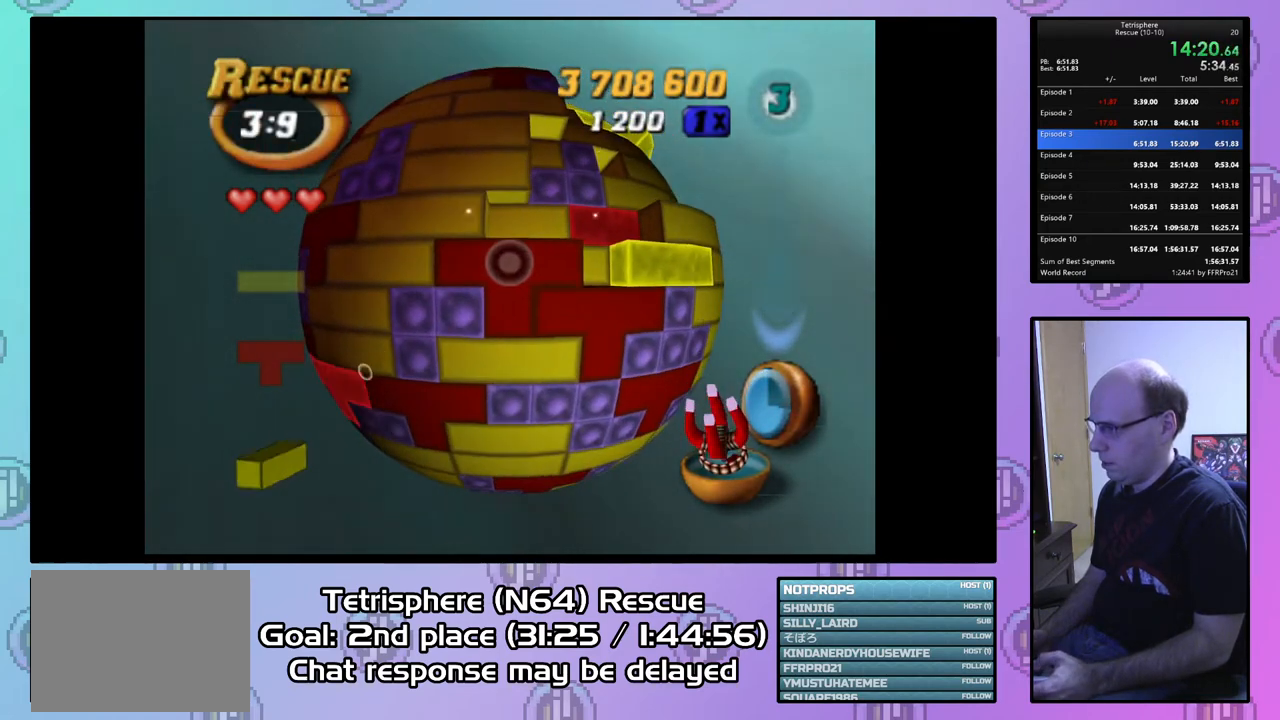
{"buttons": ["DPAD_UP", "DPAD_RIGHT"], "right_stick": "center", "events": [[133, "DPAD_RIGHT", "down"], [200, "DPAD_RIGHT", "up"], [300, "DPAD_UP", "down"], [400, "DPAD_UP", "up"], [500, "DPAD_RIGHT", "down"], [500, "DPAD_UP", "down"]]}
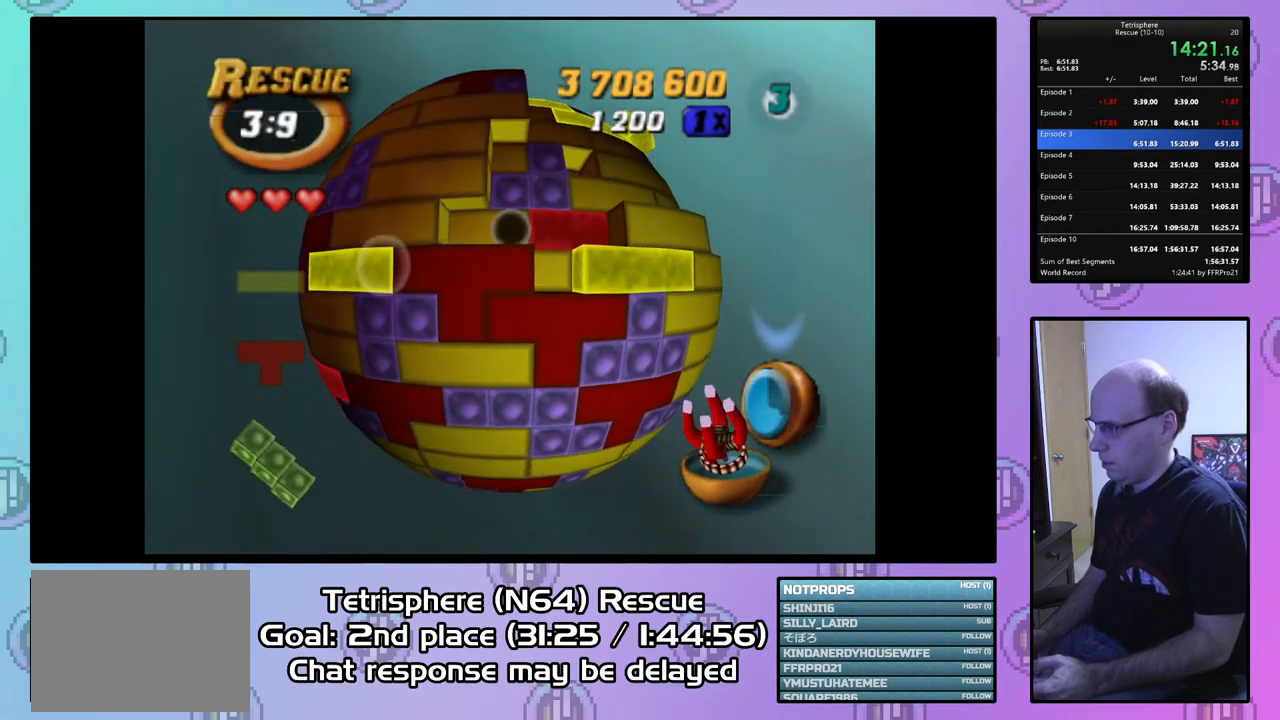
{"buttons": ["DPAD_UP"], "right_stick": "center", "events": [[67, "DPAD_RIGHT", "up"], [133, "DPAD_RIGHT", "down"], [500, "DPAD_RIGHT", "up"]]}
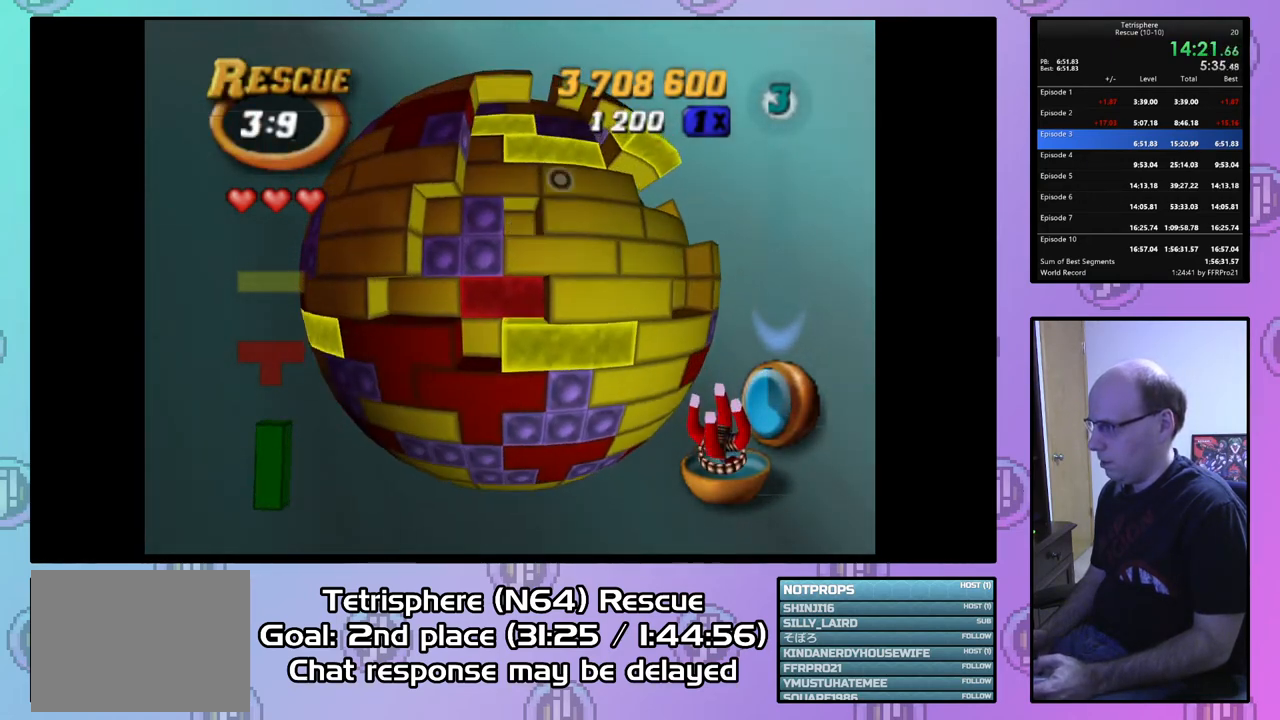
{"buttons": [], "right_stick": "center", "events": [[67, "DPAD_UP", "up"], [133, "DPAD_UP", "down"], [233, "DPAD_UP", "up"], [400, "DPAD_DOWN", "down"], [467, "DPAD_DOWN", "up"]]}
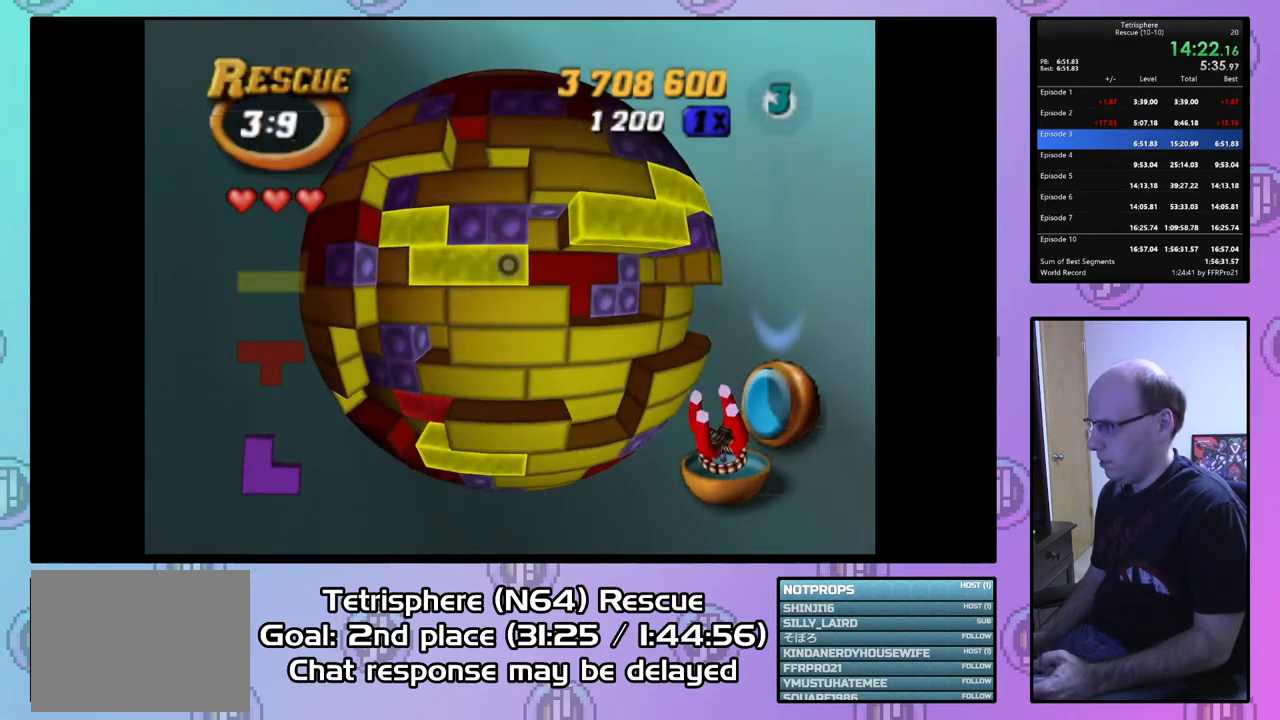
{"buttons": ["SQUARE"], "right_stick": "center", "events": [[67, "DPAD_LEFT", "down"], [133, "DPAD_LEFT", "up"], [167, "SQUARE", "down"], [300, "DPAD_RIGHT", "down"], [400, "DPAD_RIGHT", "up"]]}
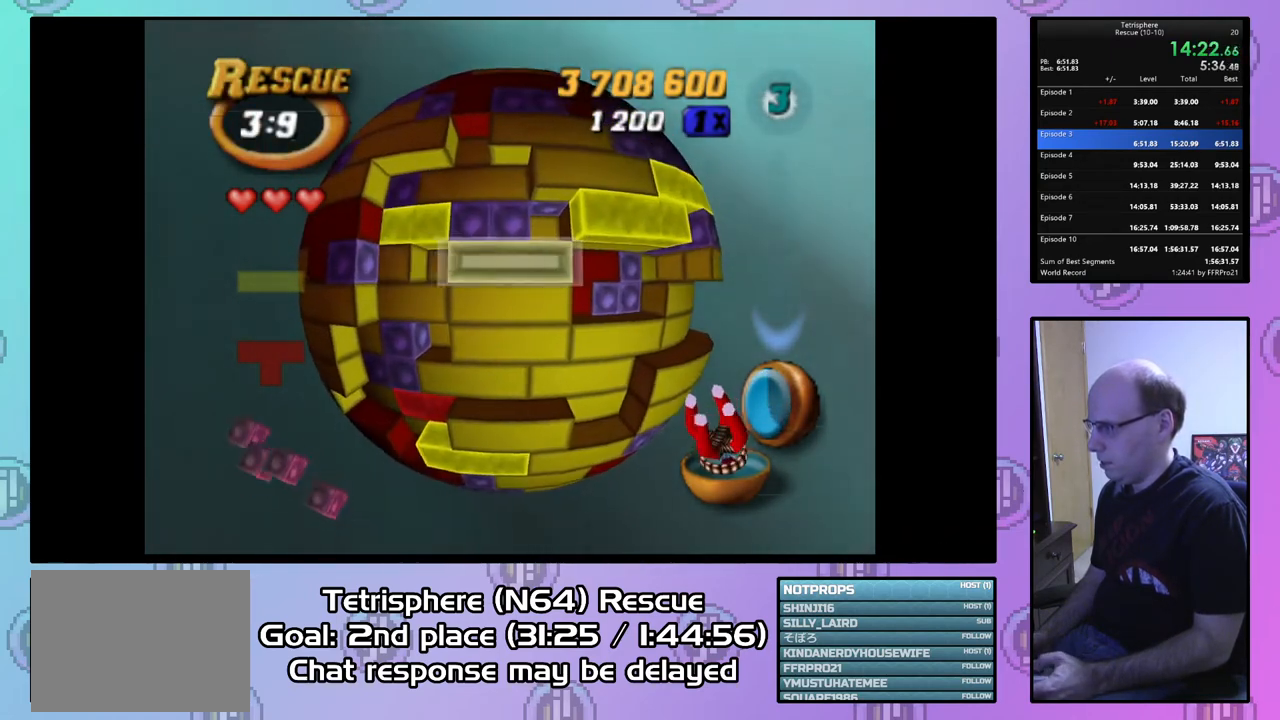
{"buttons": ["CIRCLE"], "right_stick": "center", "events": [[67, "SQUARE", "up"], [133, "DPAD_DOWN", "down"], [200, "DPAD_DOWN", "up"], [300, "DPAD_DOWN", "down"], [367, "DPAD_DOWN", "up"], [433, "CIRCLE", "down"]]}
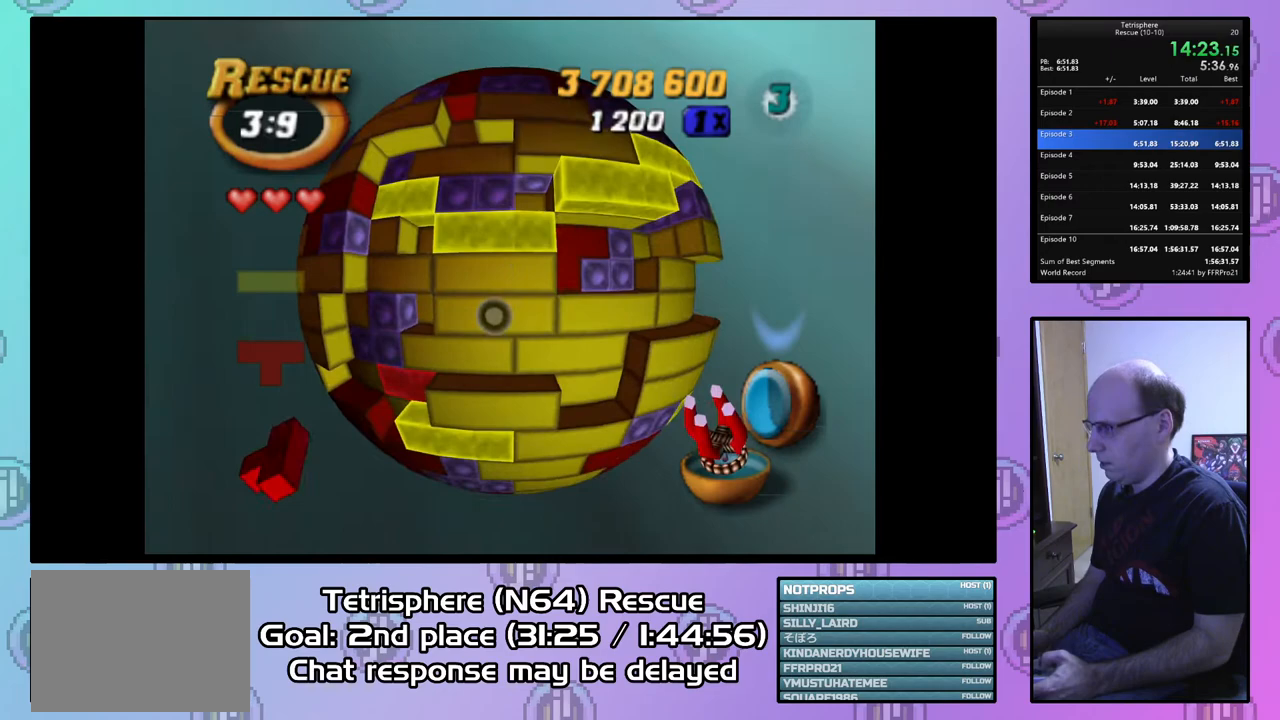
{"buttons": [], "right_stick": "center", "events": [[67, "CIRCLE", "up"], [167, "DPAD_UP", "down"], [233, "DPAD_UP", "up"], [333, "DPAD_UP", "down"], [400, "DPAD_UP", "up"]]}
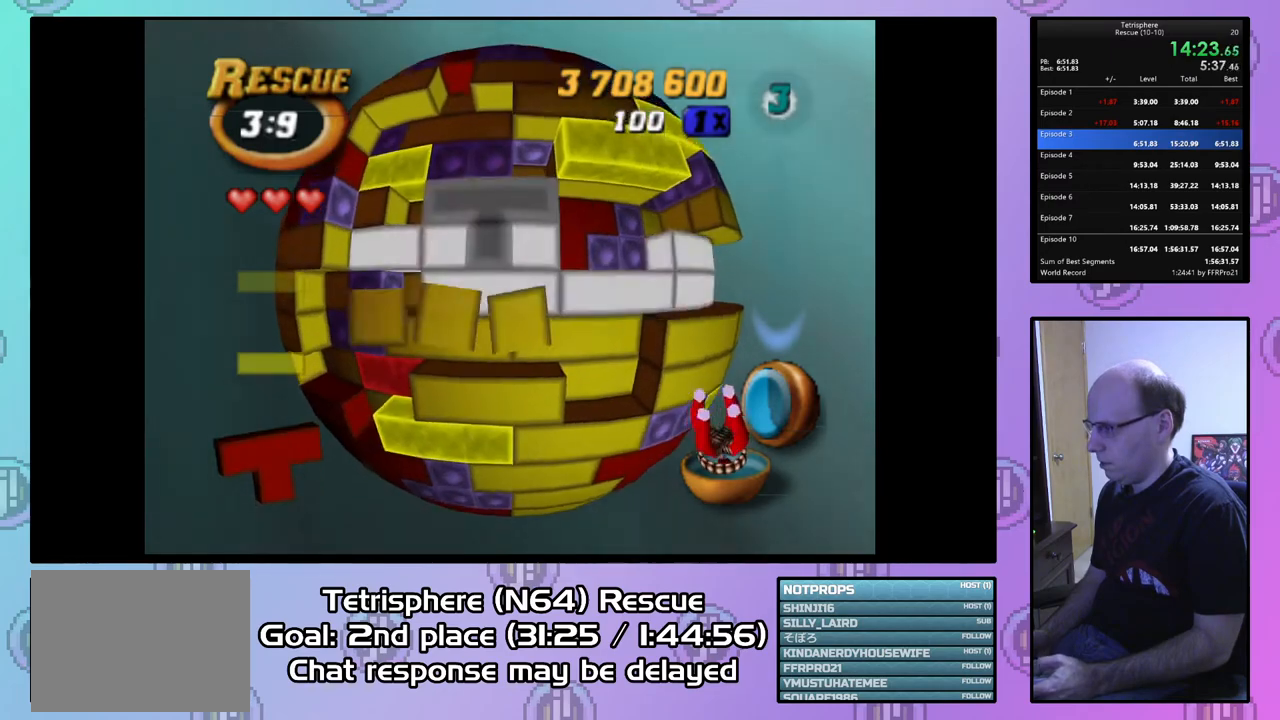
{"buttons": ["DPAD_RIGHT"], "right_stick": "center", "events": [[100, "DPAD_DOWN", "down"], [133, "DPAD_DOWN", "up"], [333, "DPAD_RIGHT", "down"], [400, "DPAD_RIGHT", "up"], [500, "DPAD_RIGHT", "down"]]}
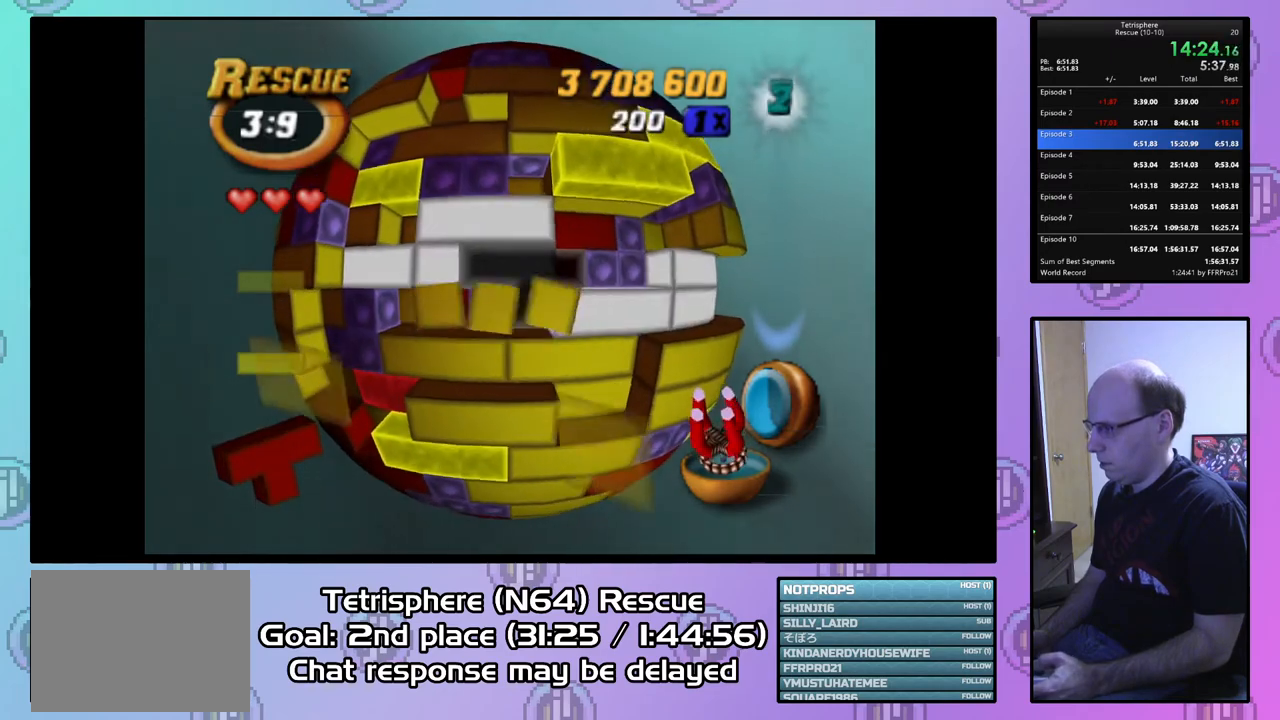
{"buttons": [], "right_stick": "center", "events": [[100, "DPAD_RIGHT", "up"], [300, "DPAD_UP", "down"], [367, "DPAD_UP", "up"]]}
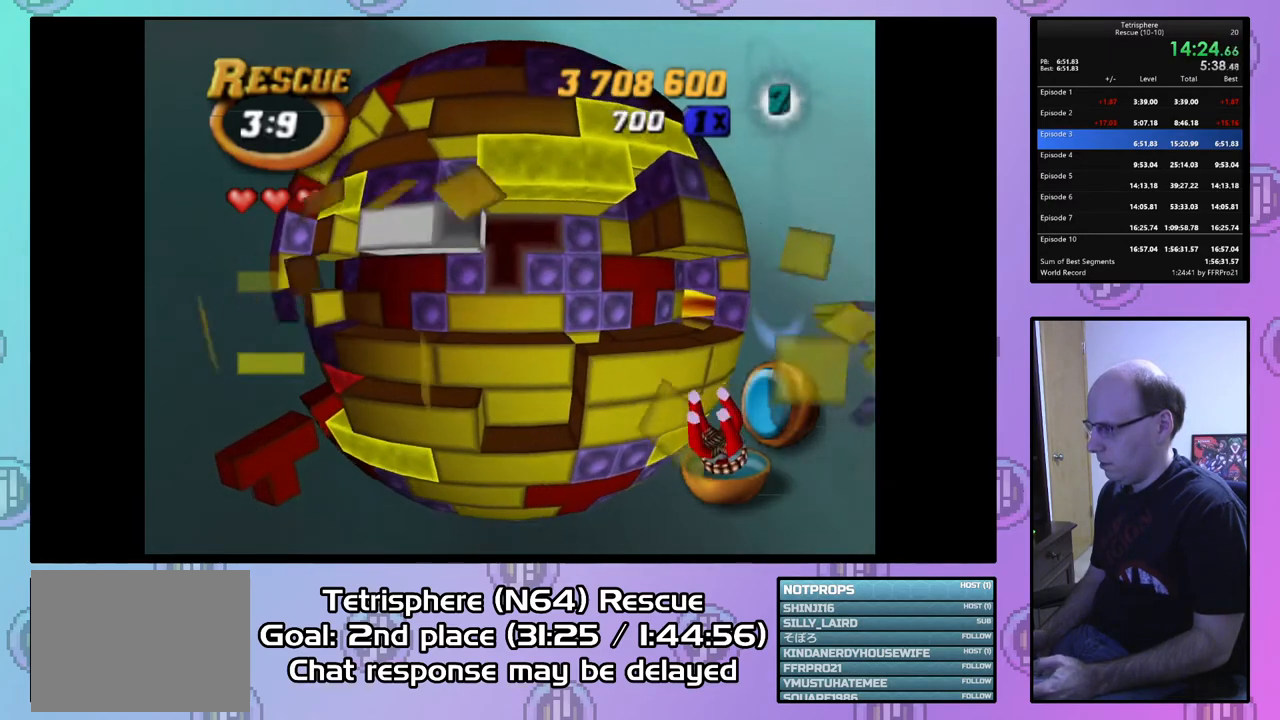
{"buttons": ["SQUARE"], "right_stick": "center", "events": [[400, "SQUARE", "down"]]}
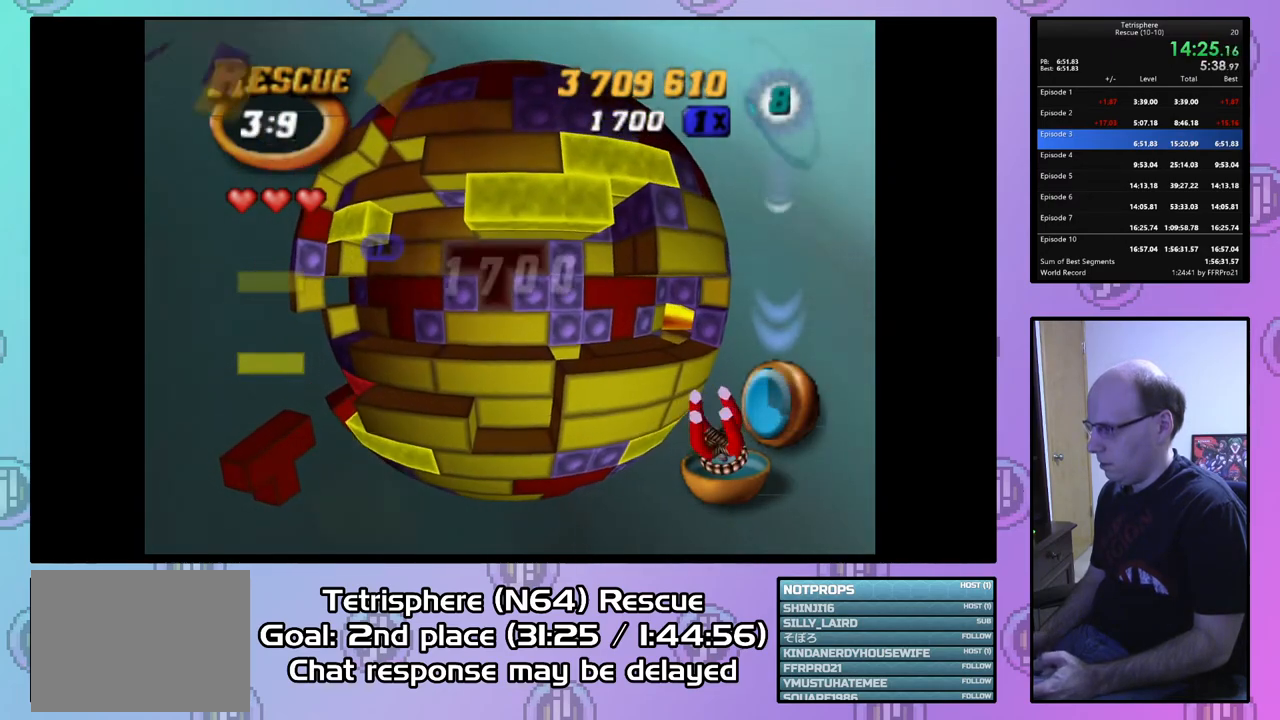
{"buttons": [], "right_stick": "center", "events": [[267, "SQUARE", "up"], [300, "DPAD_LEFT", "down"], [400, "DPAD_LEFT", "up"]]}
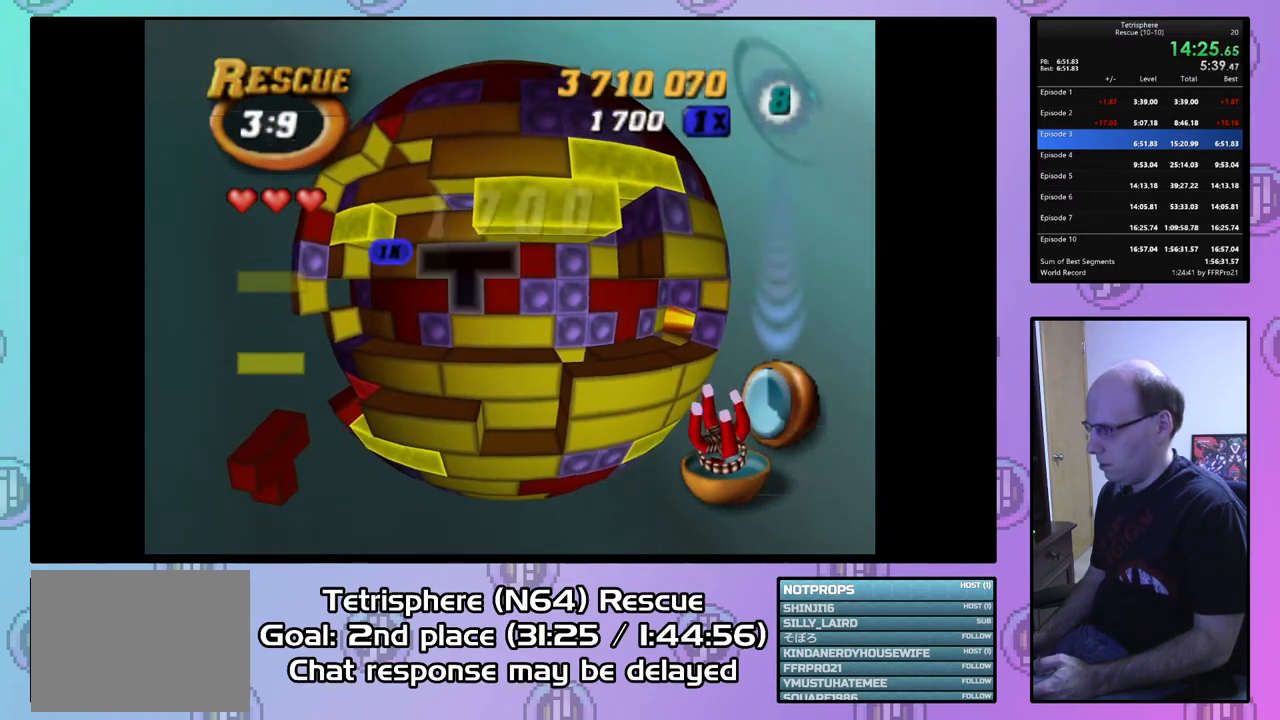
{"buttons": [], "right_stick": "center", "events": [[100, "right_stick", "down-left"], [167, "DPAD_LEFT", "down"], [200, "right_stick", "center"], [267, "DPAD_LEFT", "up"], [367, "DPAD_LEFT", "down"], [400, "DPAD_LEFT", "up"]]}
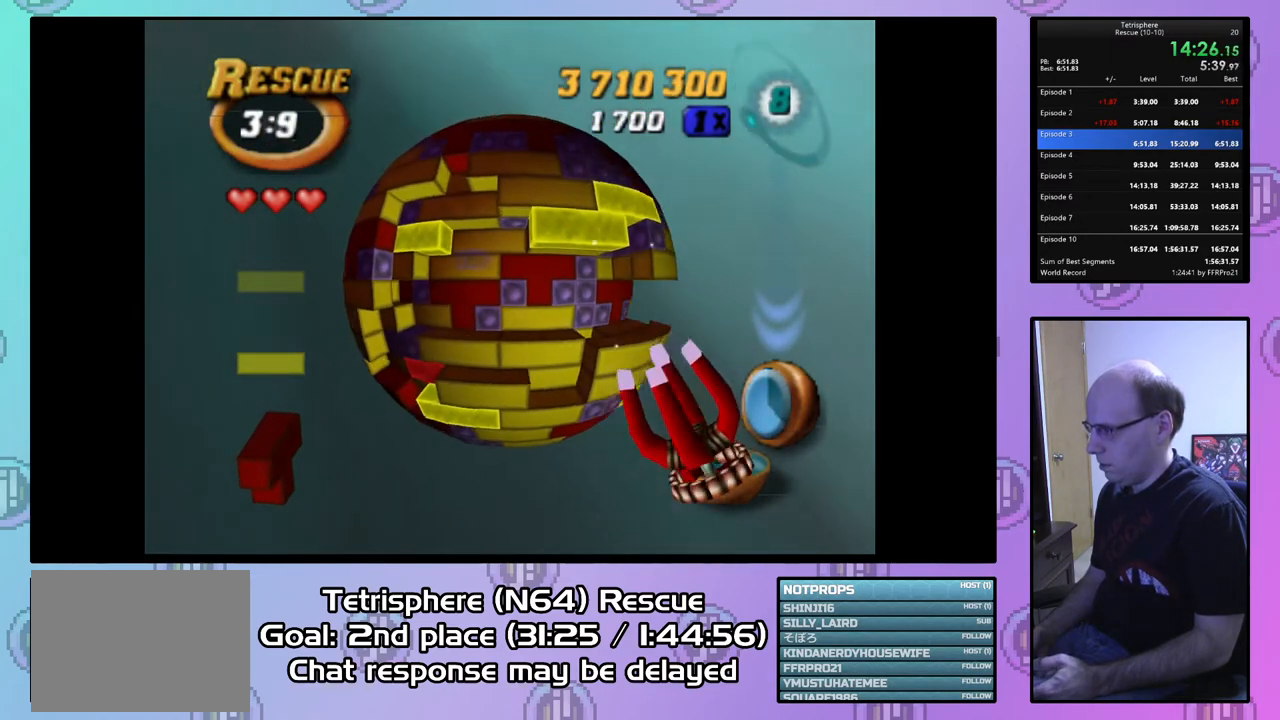
{"buttons": [], "right_stick": "center", "events": []}
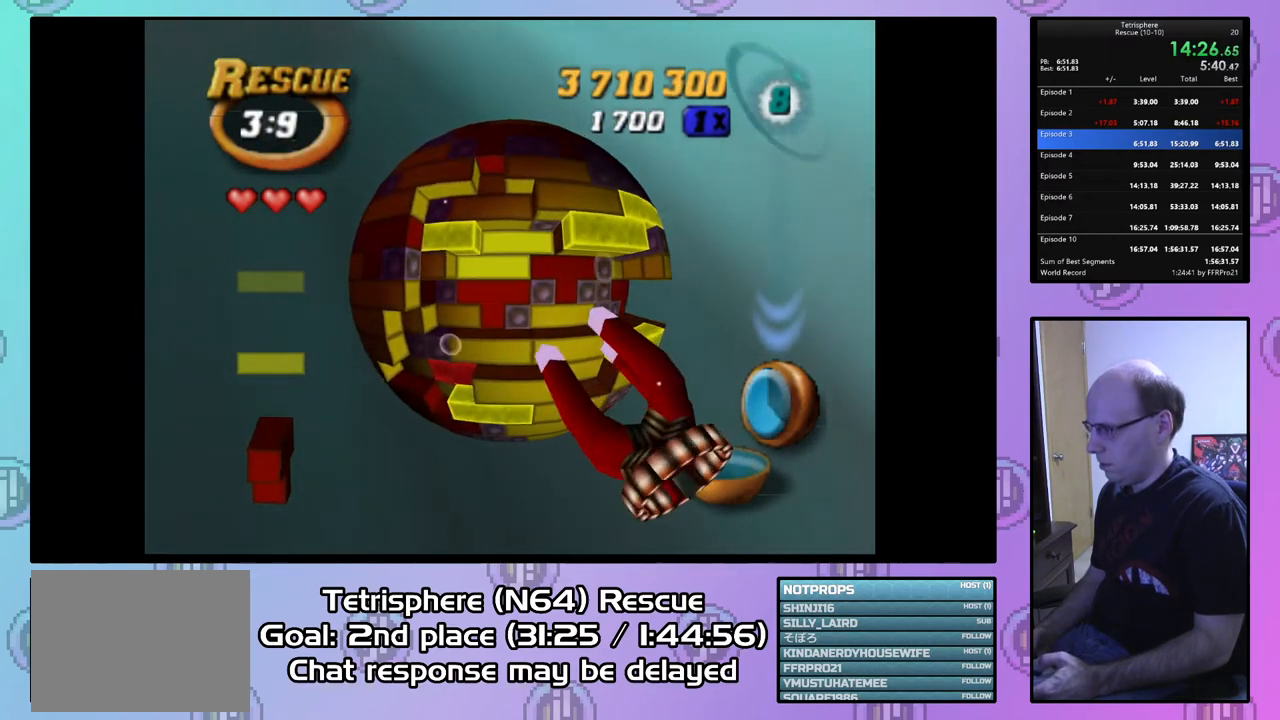
{"buttons": ["DPAD_DOWN"], "right_stick": "center", "events": [[267, "DPAD_DOWN", "down"]]}
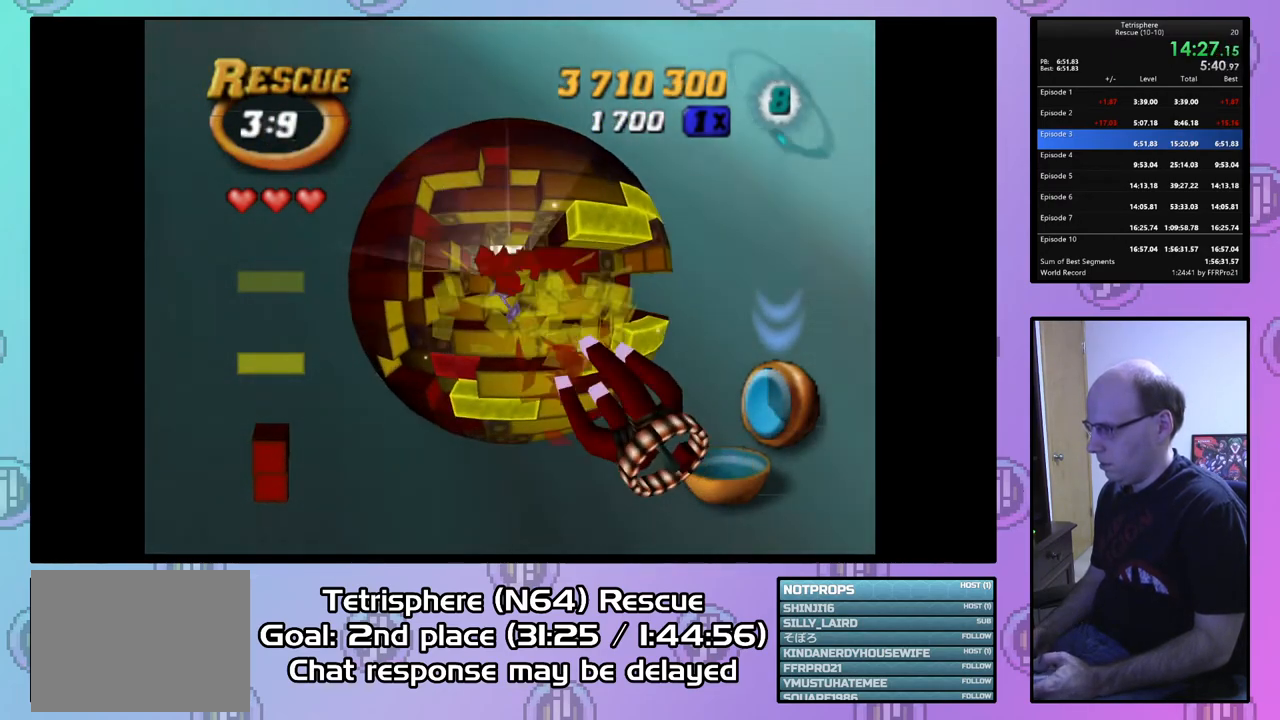
{"buttons": [], "right_stick": "center", "events": [[67, "DPAD_RIGHT", "down"], [200, "DPAD_RIGHT", "up"], [267, "DPAD_RIGHT", "down"], [300, "DPAD_DOWN", "up"], [333, "DPAD_RIGHT", "up"]]}
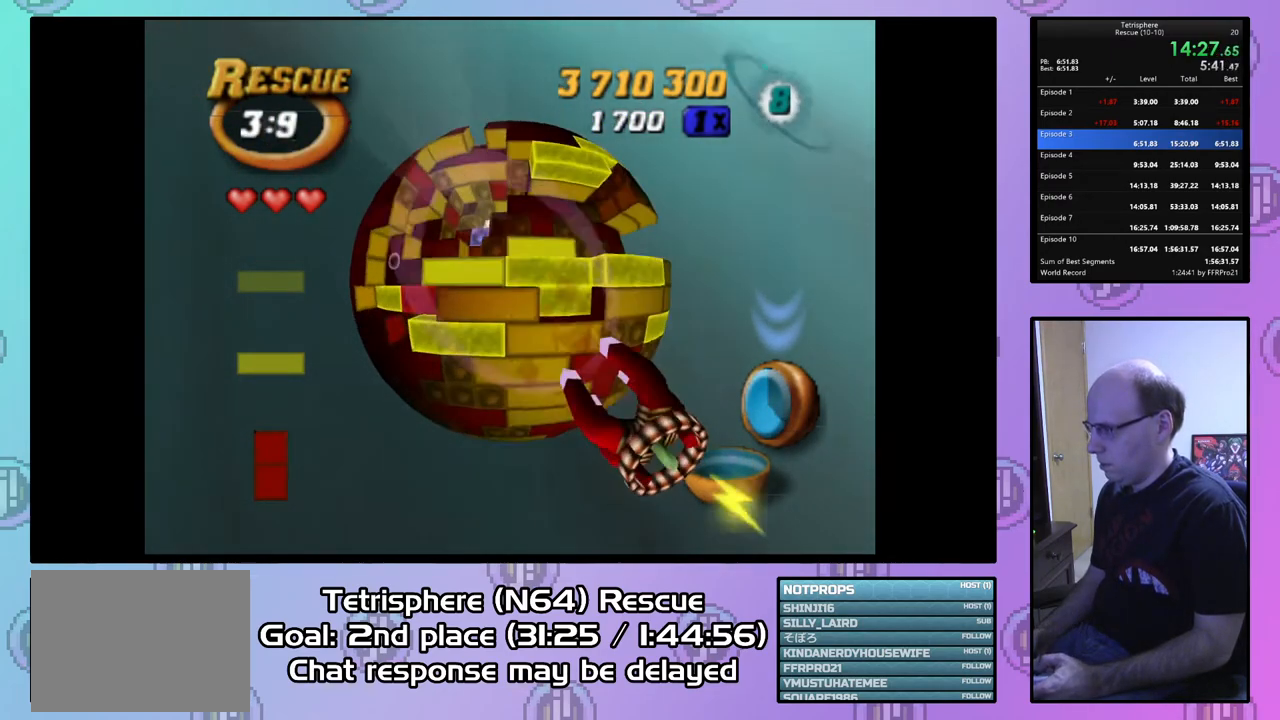
{"buttons": [], "right_stick": "center", "events": [[133, "DPAD_LEFT", "down"], [300, "DPAD_LEFT", "up"]]}
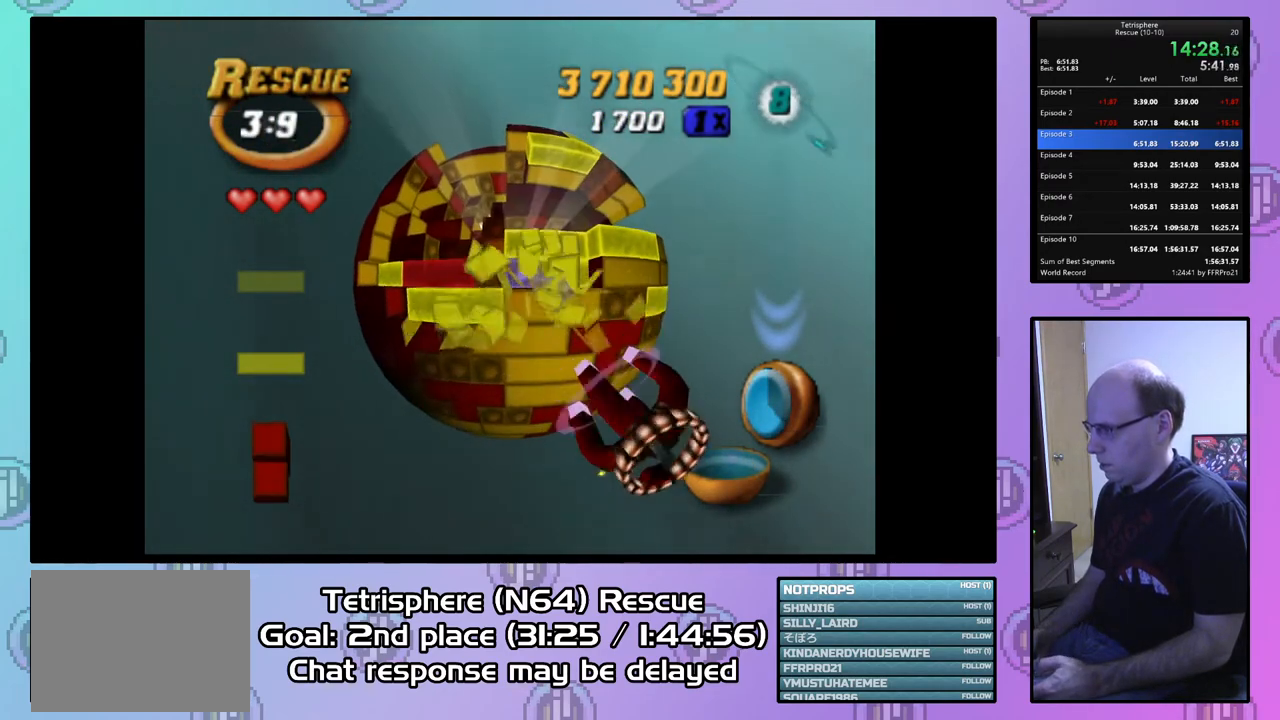
{"buttons": [], "right_stick": "center", "events": [[133, "DPAD_RIGHT", "down"], [400, "DPAD_RIGHT", "up"]]}
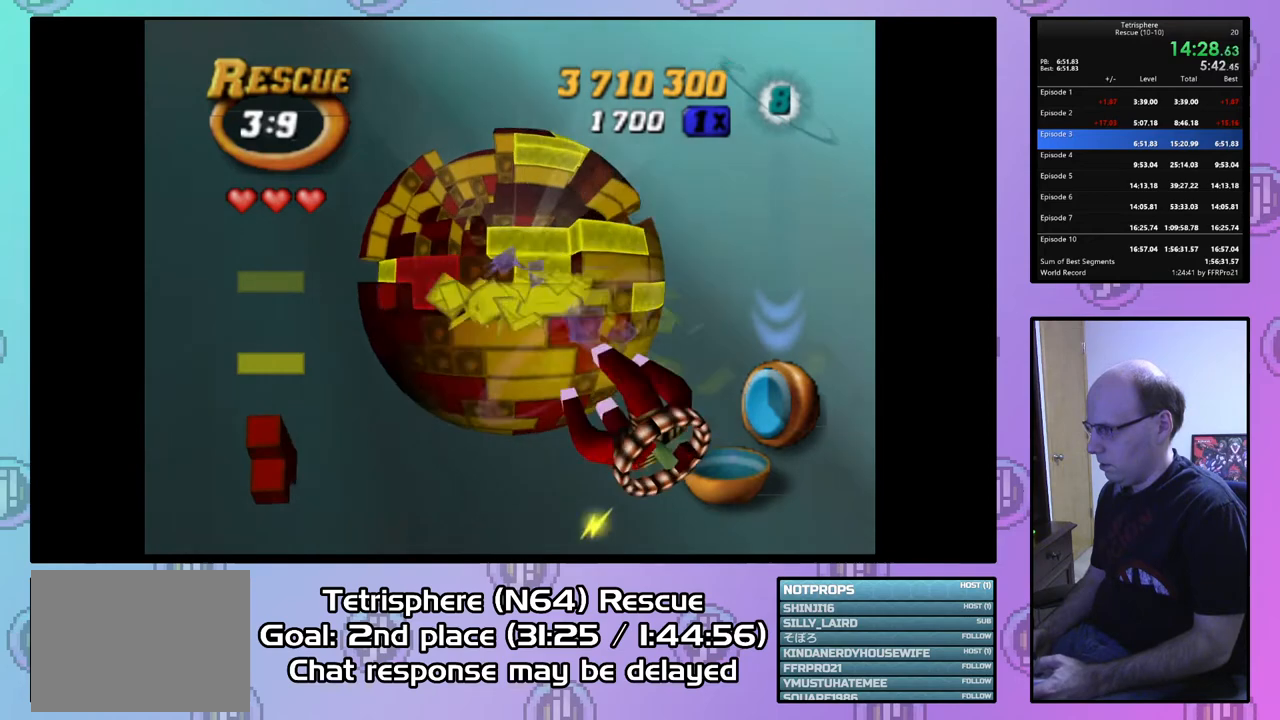
{"buttons": [], "right_stick": "center", "events": [[33, "DPAD_UP", "down"], [133, "DPAD_UP", "up"], [233, "DPAD_UP", "down"], [333, "DPAD_UP", "up"], [433, "DPAD_UP", "down"], [500, "DPAD_UP", "up"]]}